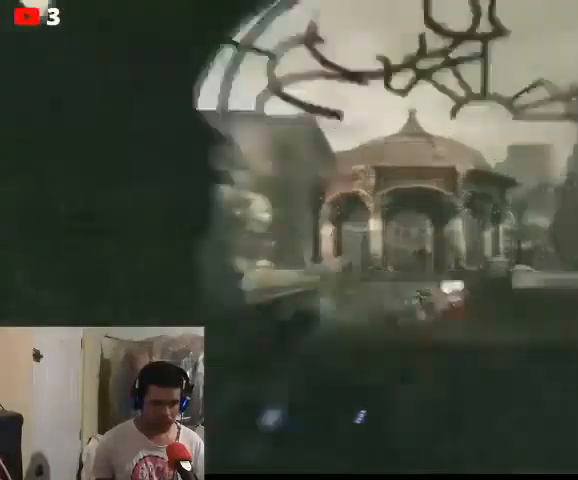
Gameplay with a controller (Xbox layout); each line is a JSON object with the inputs held at the frame after it. "events" lists button and stick changes between this image and that frame as [ms after this image, input, new state], when the widget could be followed in between.
{"buttons": ["L2"], "left_stick": "center", "right_stick": "center", "events": [[300, "L2", "up"], [367, "L2", "down"]]}
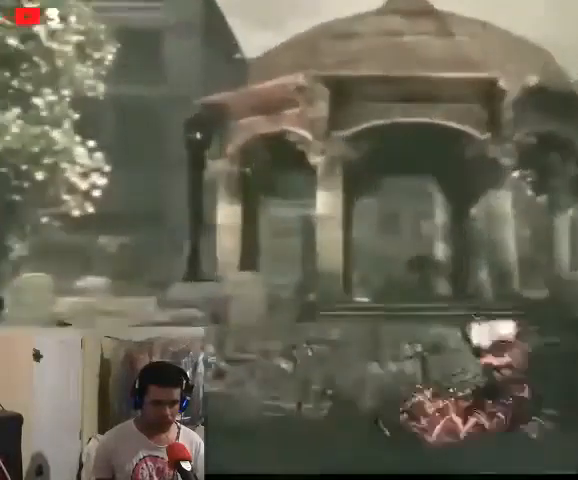
{"buttons": ["L2", "R2"], "left_stick": "center", "right_stick": "down", "events": [[167, "right_stick", "down"], [233, "R2", "down"]]}
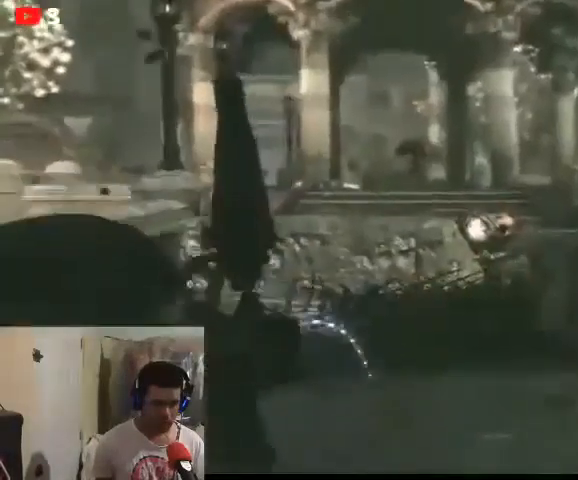
{"buttons": ["L2", "R2"], "left_stick": "center", "right_stick": "down-right", "events": [[167, "right_stick", "down-right"]]}
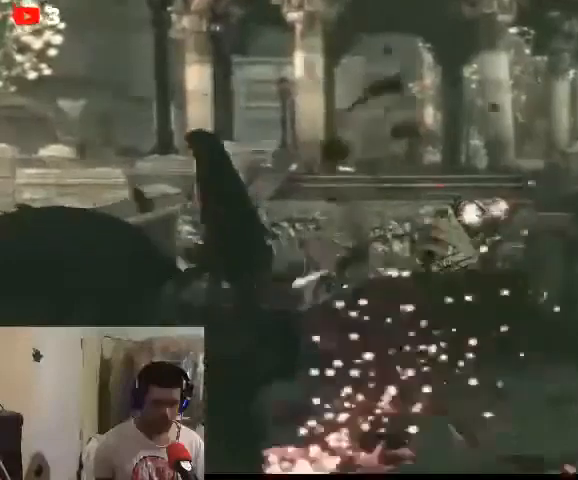
{"buttons": ["L2"], "left_stick": "center", "right_stick": "right", "events": [[33, "right_stick", "right"], [333, "R2", "up"]]}
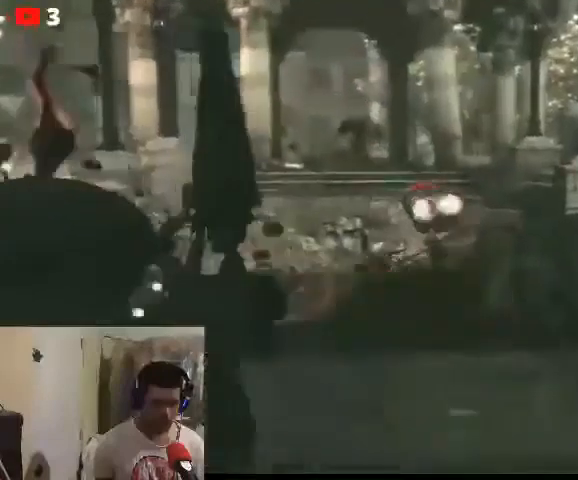
{"buttons": [], "left_stick": "center", "right_stick": "right", "events": [[100, "R2", "down"], [200, "right_stick", "center"], [233, "L2", "up"], [233, "R2", "up"], [333, "right_stick", "right"]]}
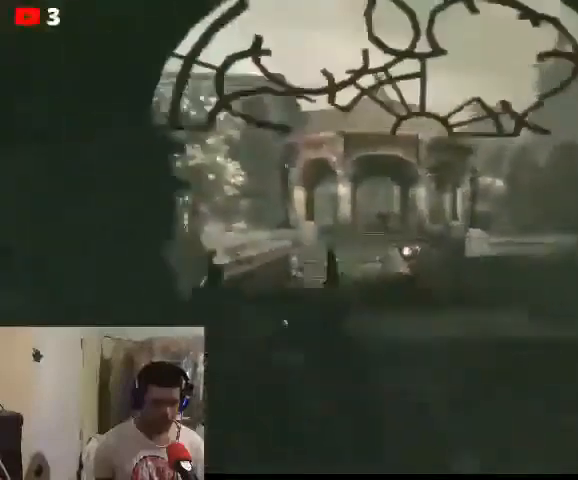
{"buttons": [], "left_stick": "center", "right_stick": "center", "events": [[33, "right_stick", "center"]]}
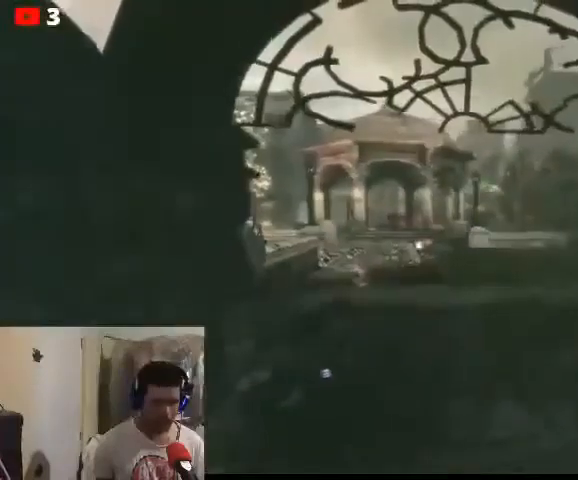
{"buttons": [], "left_stick": "center", "right_stick": "center", "events": [[67, "left_stick", "right"], [367, "left_stick", "center"]]}
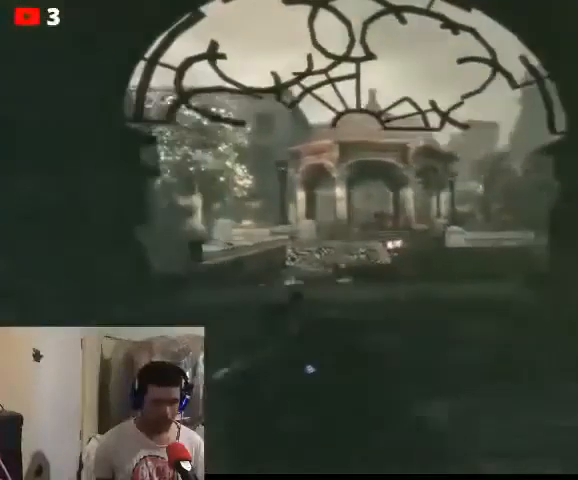
{"buttons": [], "left_stick": "center", "right_stick": "center", "events": []}
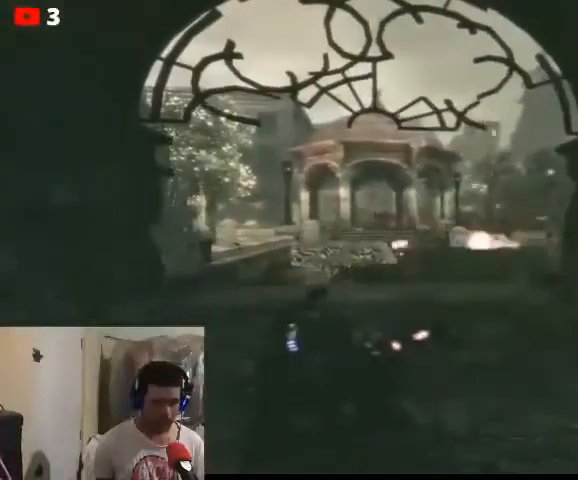
{"buttons": [], "left_stick": "center", "right_stick": "up", "events": [[500, "right_stick", "up"]]}
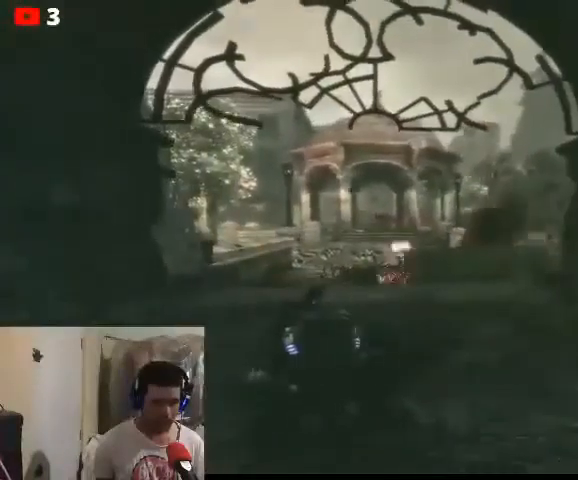
{"buttons": ["L2"], "left_stick": "center", "right_stick": "center", "events": [[167, "right_stick", "center"], [267, "L2", "down"]]}
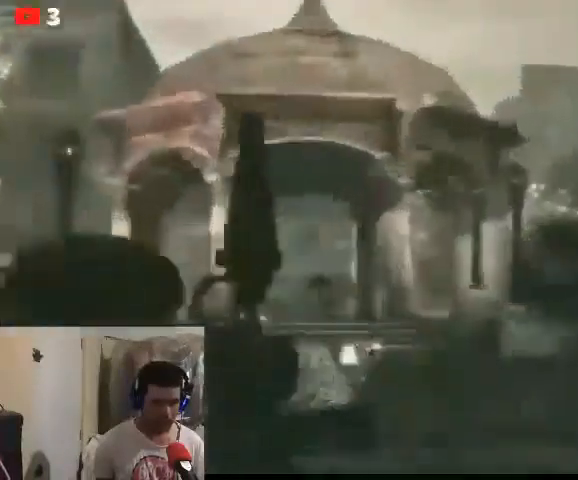
{"buttons": ["L2"], "left_stick": "center", "right_stick": "down", "events": [[200, "right_stick", "down"]]}
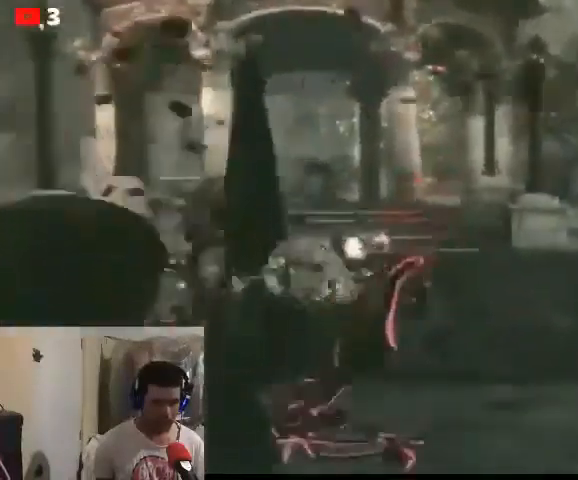
{"buttons": ["L2", "R2"], "left_stick": "center", "right_stick": "center", "events": [[100, "R2", "down"], [100, "right_stick", "left"], [367, "right_stick", "center"]]}
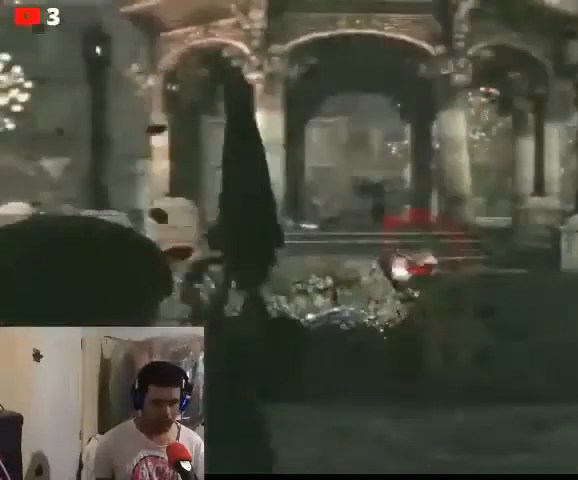
{"buttons": ["L2", "R2"], "left_stick": "center", "right_stick": "center", "events": [[367, "R2", "up"], [433, "R2", "down"]]}
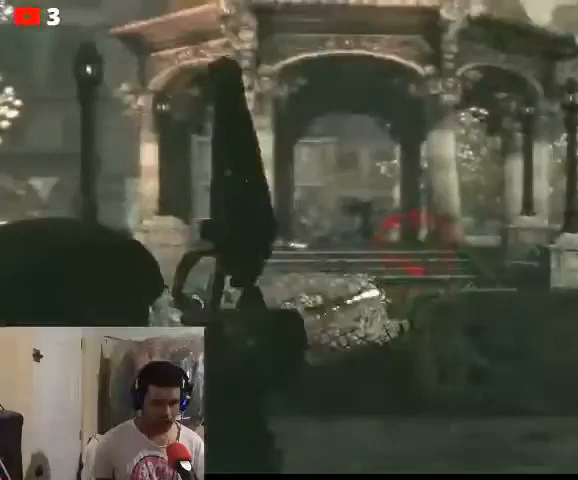
{"buttons": [], "left_stick": "center", "right_stick": "center", "events": [[67, "L2", "up"], [67, "R2", "up"], [267, "left_stick", "left"], [333, "left_stick", "center"]]}
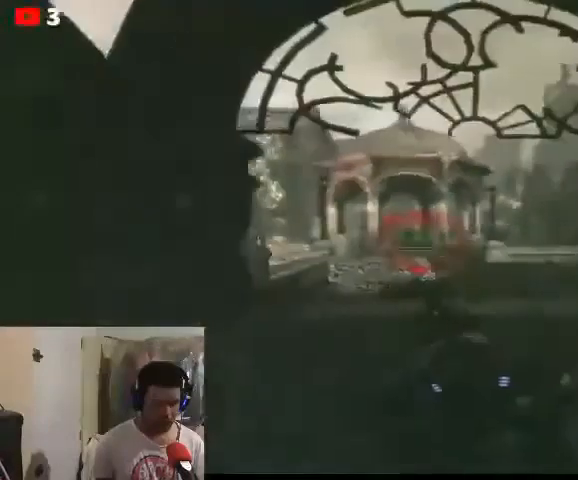
{"buttons": [], "left_stick": "center", "right_stick": "center", "events": []}
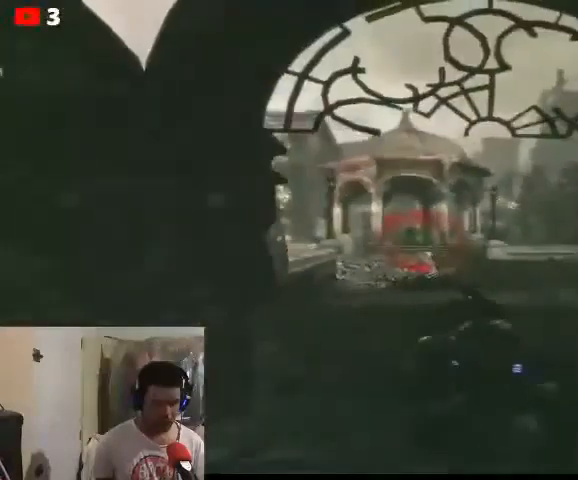
{"buttons": [], "left_stick": "center", "right_stick": "center", "events": []}
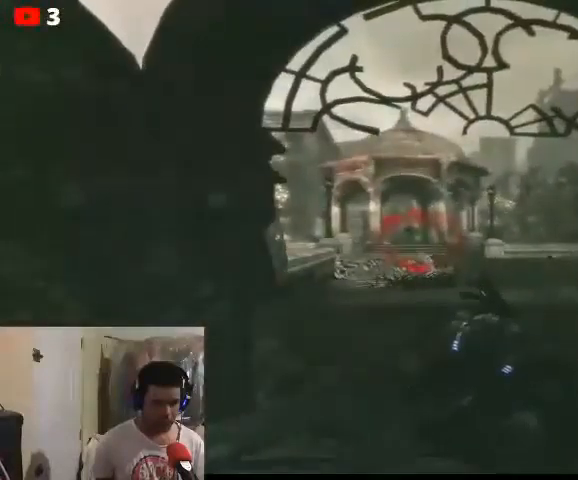
{"buttons": ["L2"], "left_stick": "center", "right_stick": "center", "events": [[500, "L2", "down"]]}
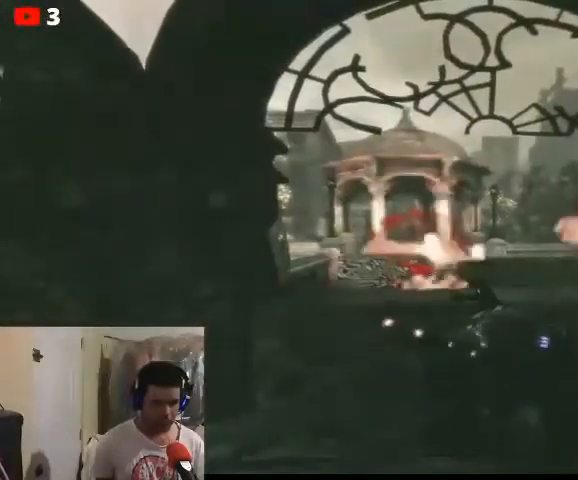
{"buttons": ["L2"], "left_stick": "center", "right_stick": "center", "events": []}
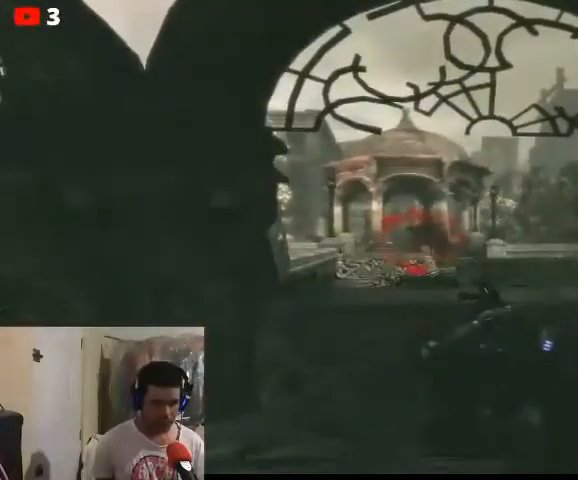
{"buttons": [], "left_stick": "center", "right_stick": "center", "events": [[33, "L2", "up"]]}
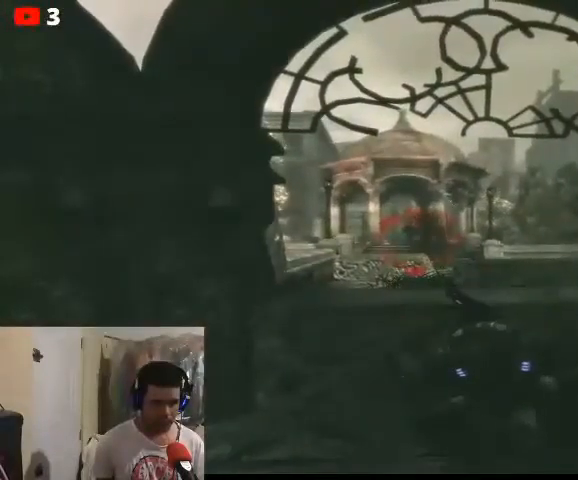
{"buttons": [], "left_stick": "center", "right_stick": "center", "events": []}
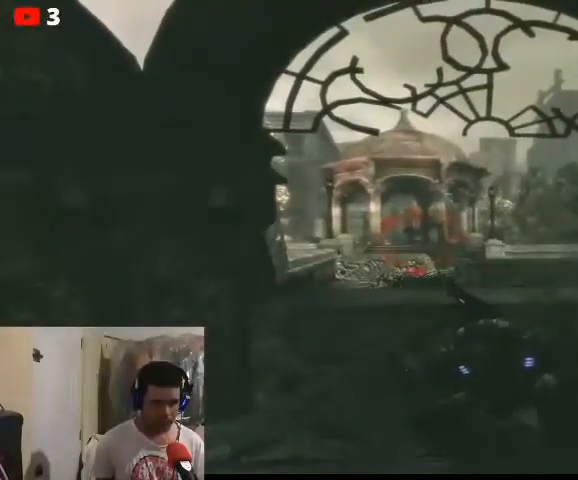
{"buttons": [], "left_stick": "center", "right_stick": "right", "events": [[33, "right_stick", "left"], [167, "right_stick", "center"], [433, "right_stick", "right"]]}
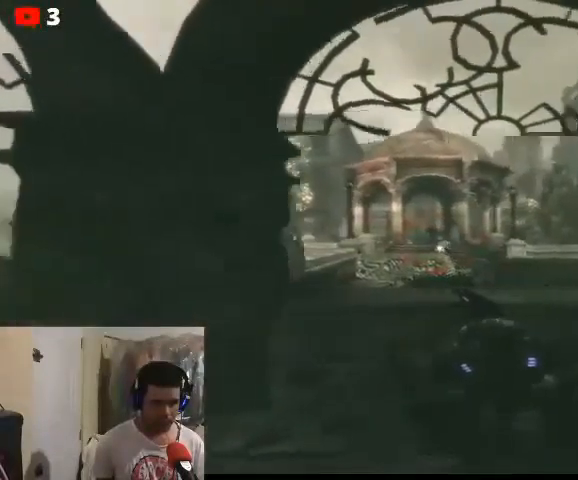
{"buttons": [], "left_stick": "center", "right_stick": "center"}
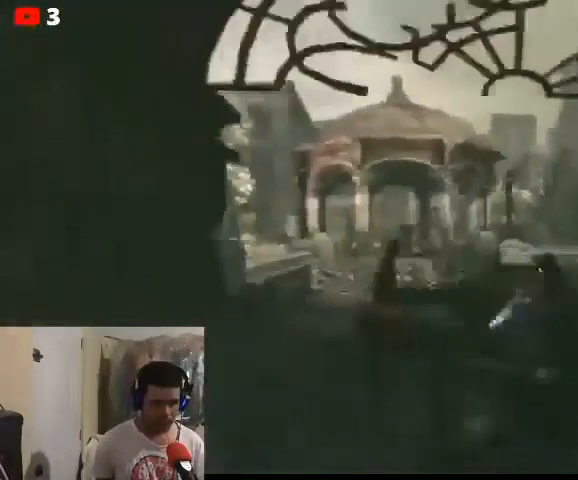
{"buttons": ["L2"], "left_stick": "center", "right_stick": "center", "events": [[200, "L2", "down"]]}
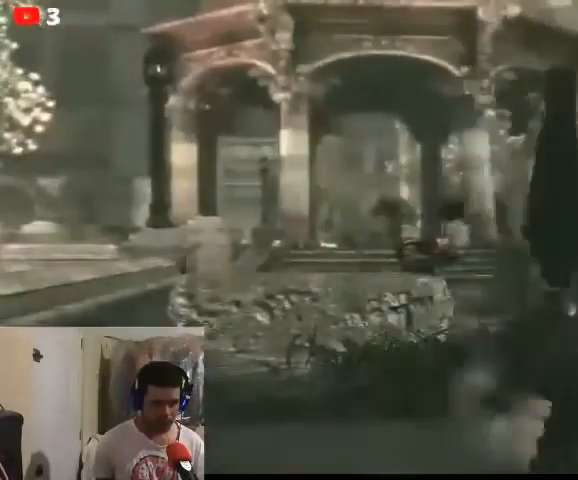
{"buttons": ["L2", "R2"], "left_stick": "center", "right_stick": "center", "events": [[67, "R2", "down"]]}
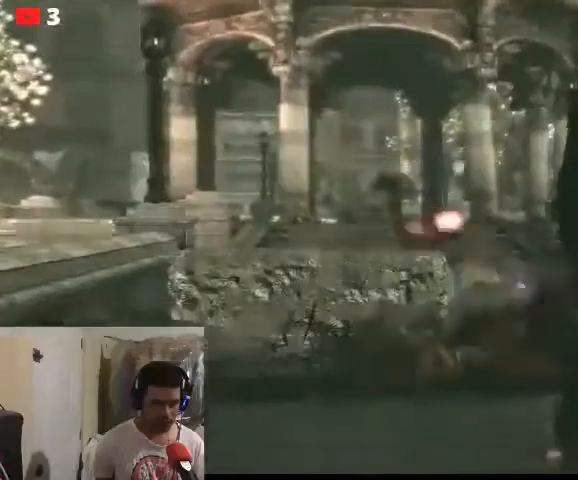
{"buttons": ["L2", "R2"], "left_stick": "center", "right_stick": "center", "events": []}
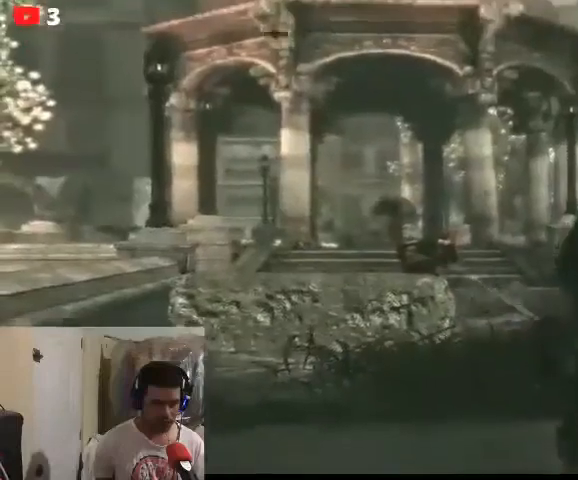
{"buttons": [], "left_stick": "center", "right_stick": "center"}
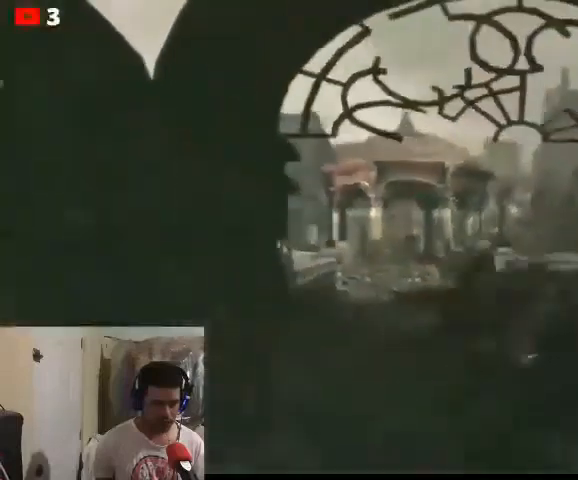
{"buttons": [], "left_stick": "center", "right_stick": "center", "events": []}
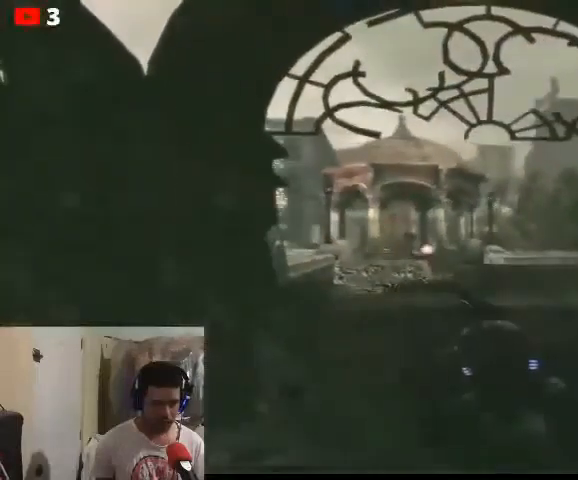
{"buttons": [], "left_stick": "center", "right_stick": "center", "events": []}